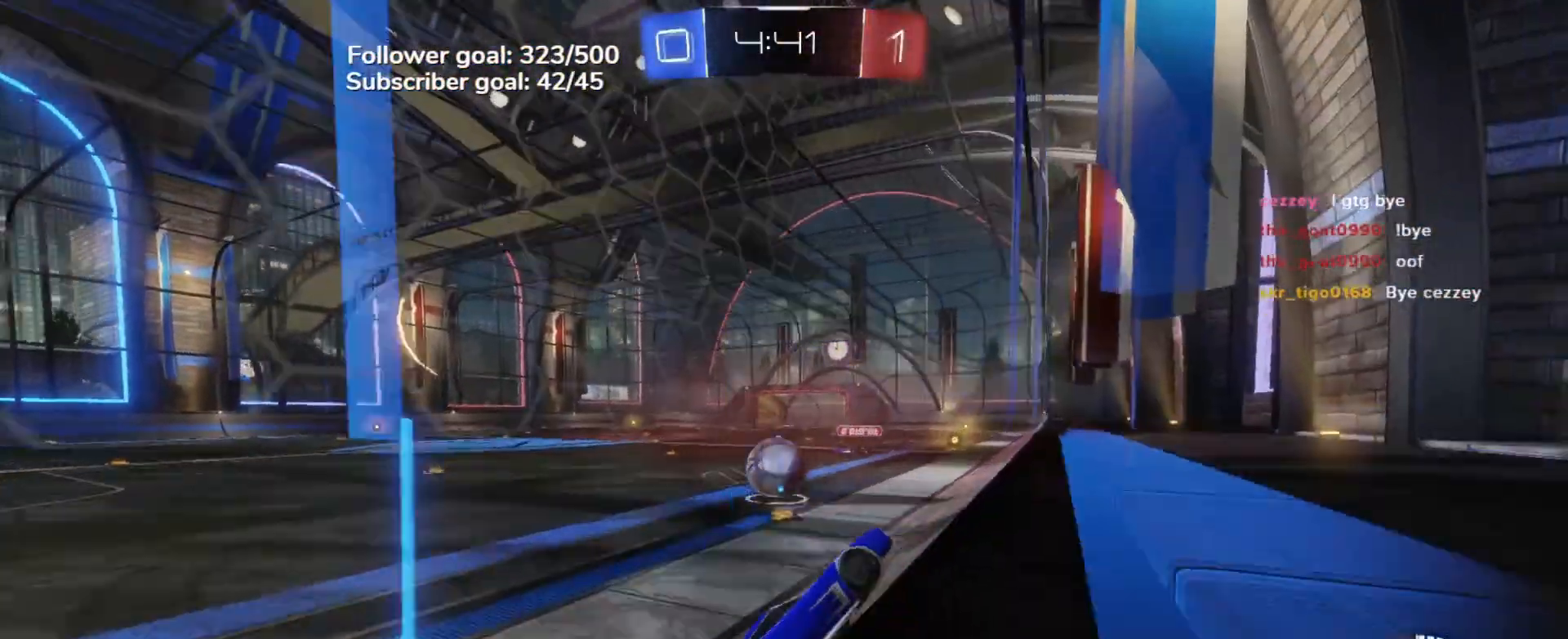
Gameplay with a controller (Xbox layout); each line is a JSON object with the inputs held at the frame after it. "events" lists button and stick changes between this image and that frame as [ms after this image, input, new state], when the widget could be followed in between. Not read: right_stick.
{"buttons": ["L2"], "left_stick": "left", "events": [[100, "left_stick", "right"], [217, "left_stick", "left"], [283, "R2", "up"], [367, "L2", "down"]]}
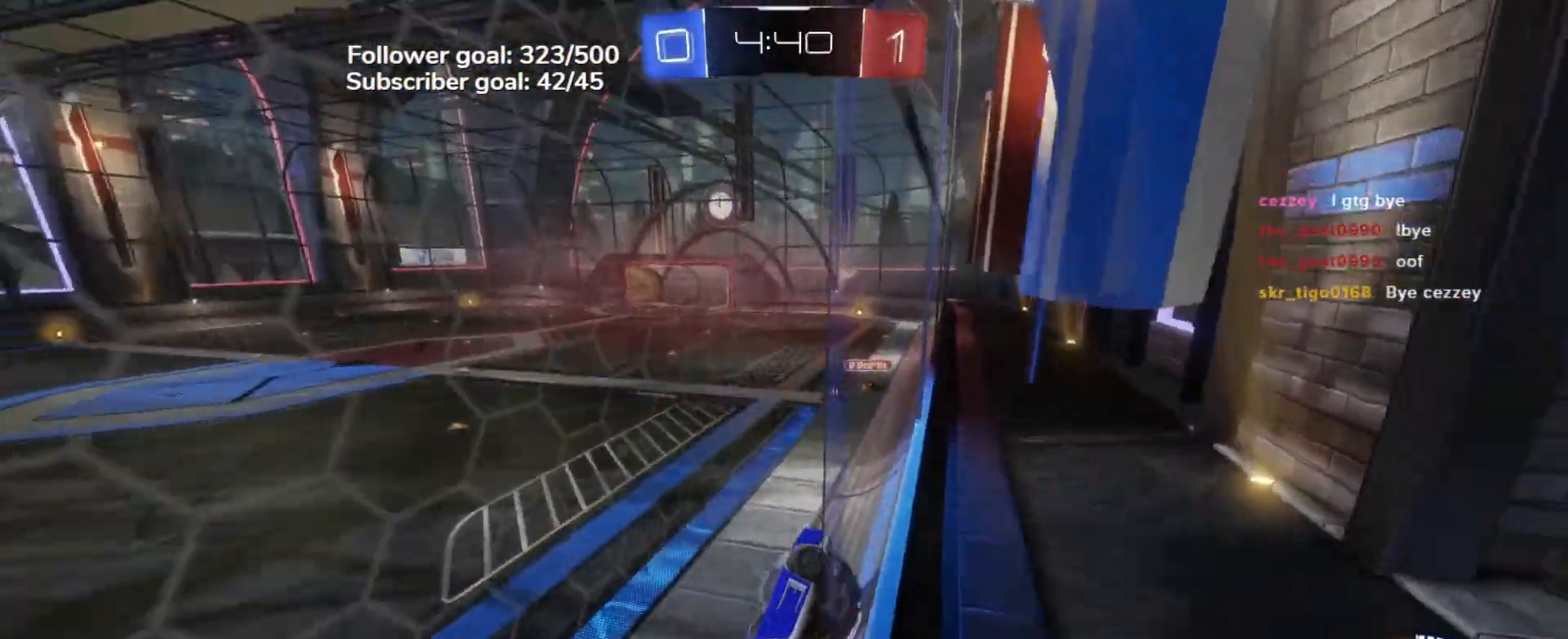
{"buttons": ["R2"], "left_stick": "left", "events": [[17, "left_stick", "center"], [133, "L2", "up"], [133, "R2", "down"], [167, "left_stick", "left"]]}
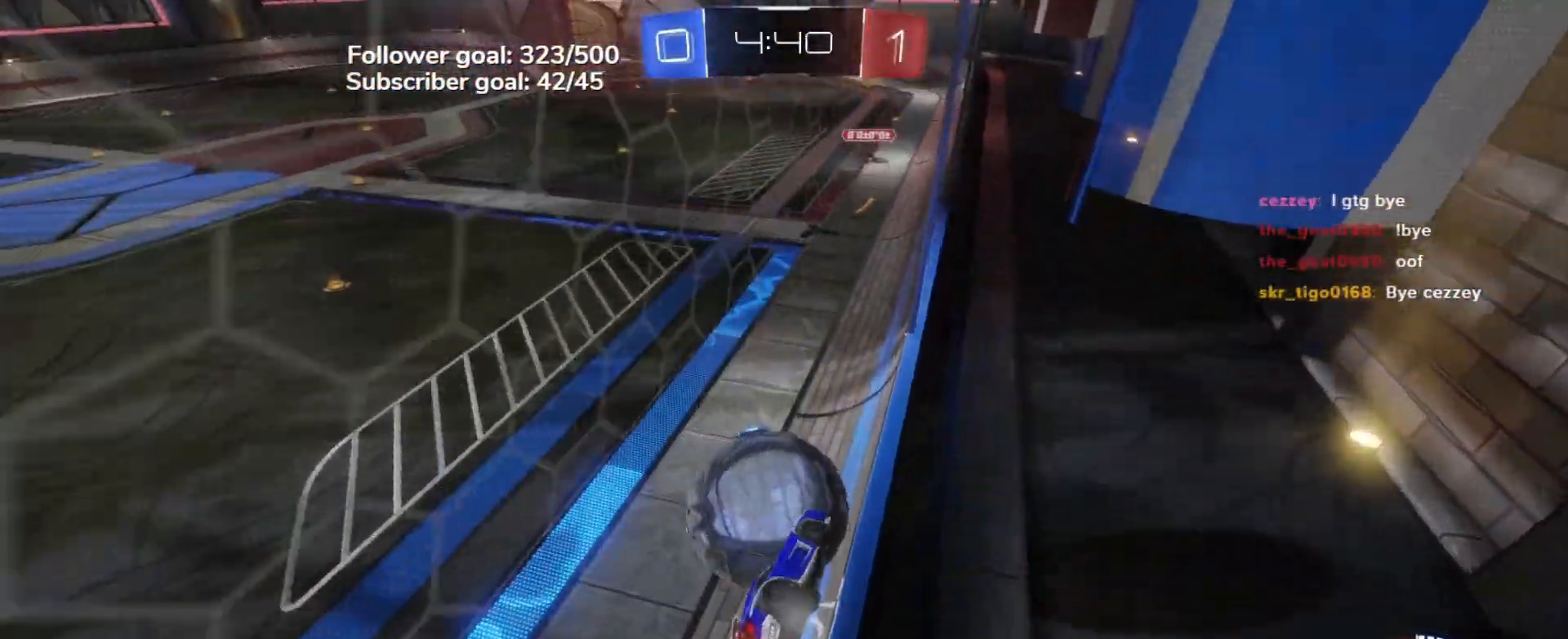
{"buttons": ["B", "R2"], "left_stick": "right", "events": [[300, "B", "down"], [367, "left_stick", "center"], [417, "left_stick", "right"]]}
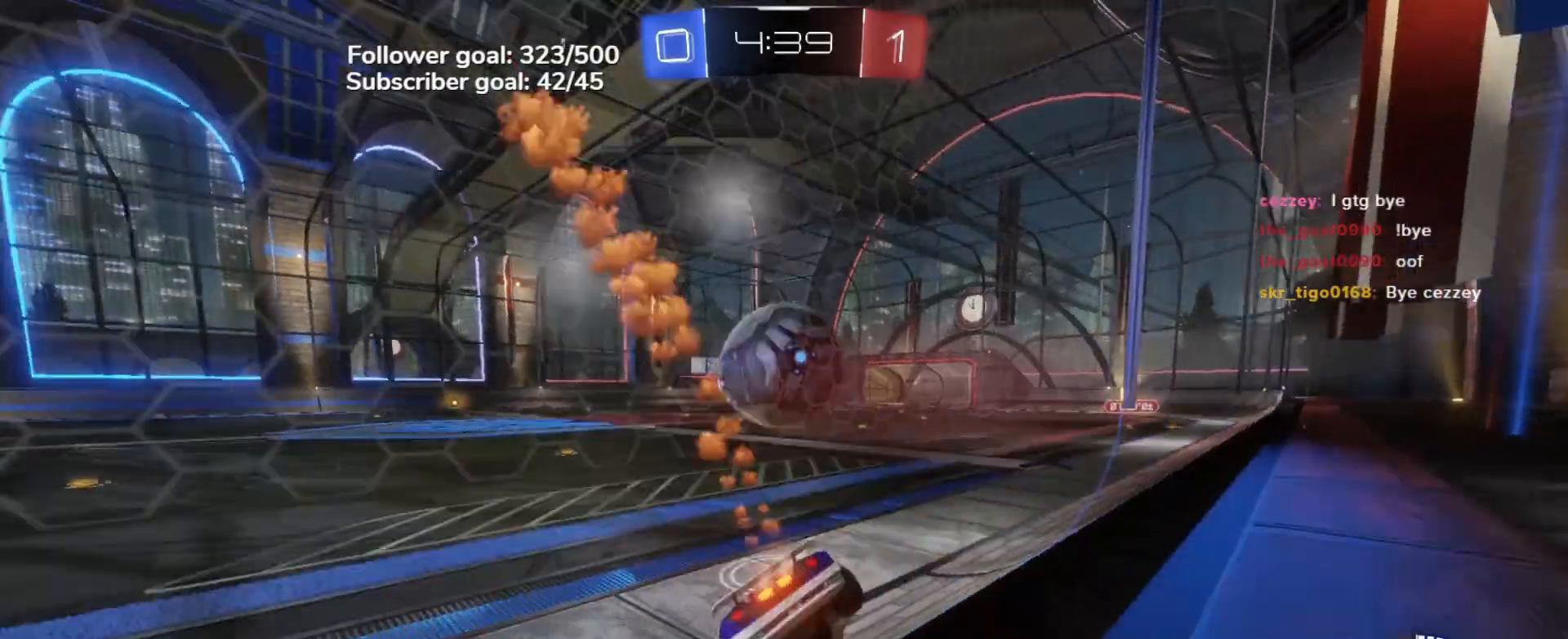
{"buttons": [], "left_stick": "center", "events": [[17, "B", "up"], [150, "left_stick", "center"], [250, "left_stick", "right"], [283, "Y", "down"], [350, "Y", "up"], [383, "left_stick", "center"], [500, "R2", "up"]]}
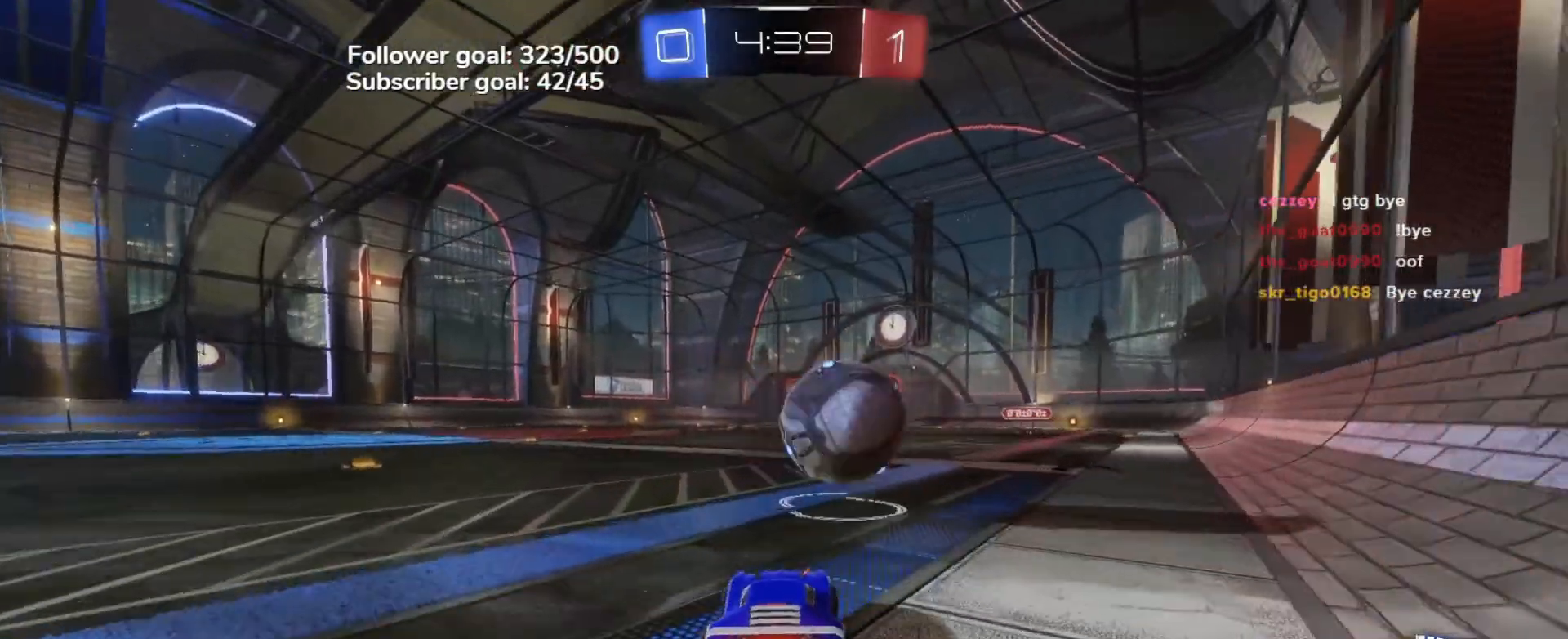
{"buttons": ["R2"], "left_stick": "center", "events": [[50, "left_stick", "right"], [167, "R2", "down"], [217, "left_stick", "center"]]}
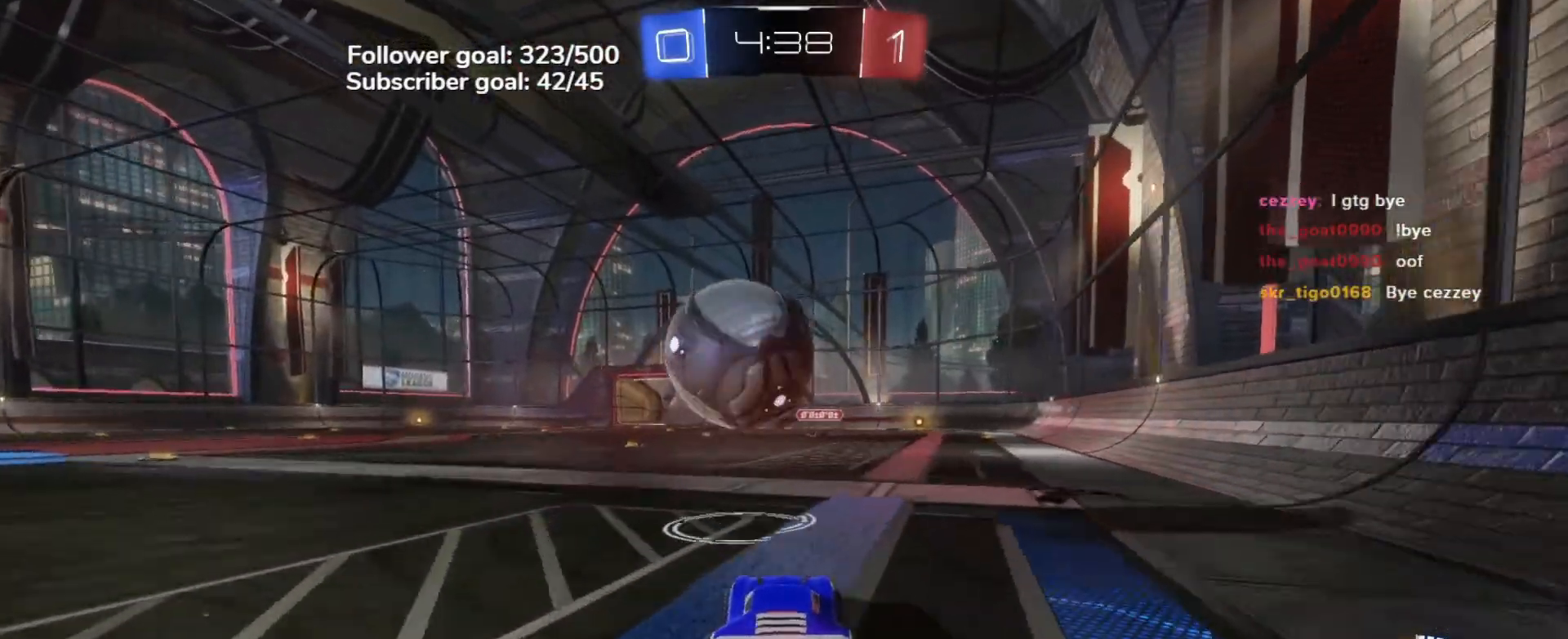
{"buttons": ["R2"], "left_stick": "center", "events": [[17, "R2", "up"], [17, "left_stick", "left"], [117, "left_stick", "center"], [217, "R2", "down"]]}
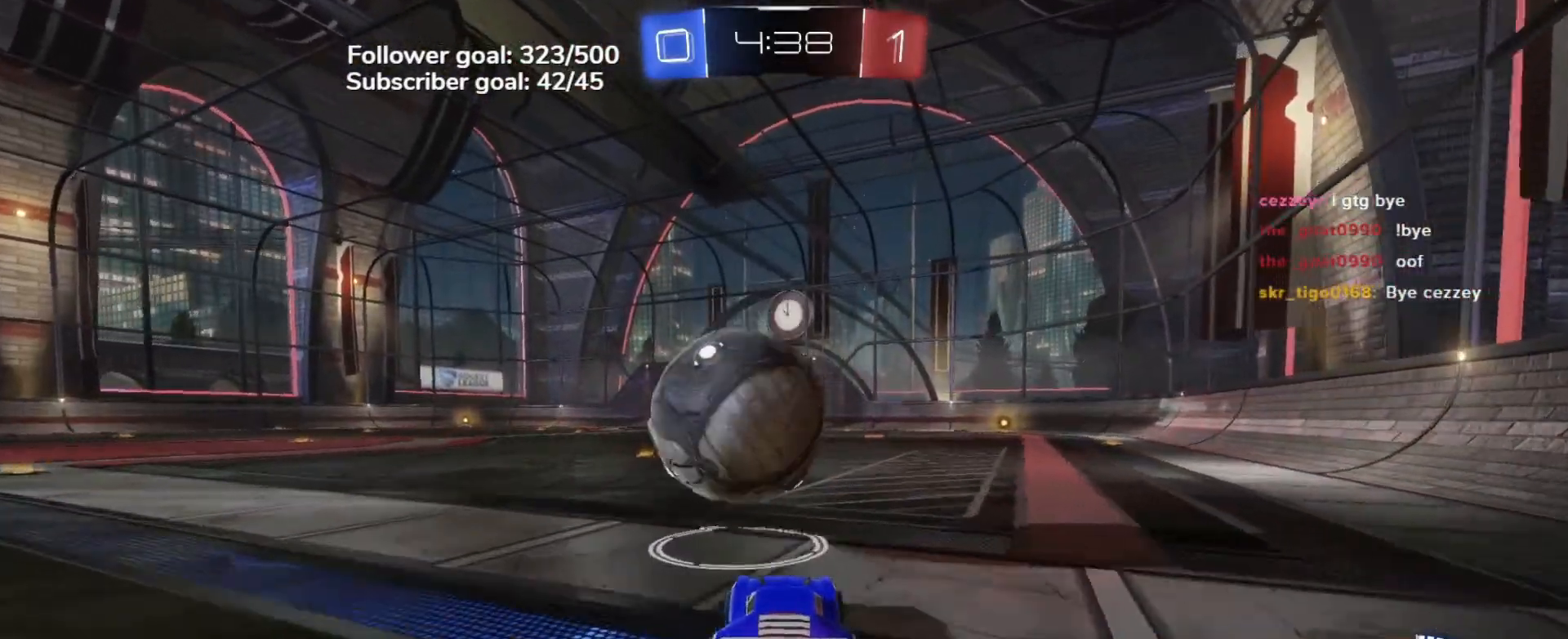
{"buttons": ["B", "L1", "R2"], "left_stick": "down-right", "events": [[83, "B", "down"], [133, "left_stick", "left"], [300, "A", "down"], [300, "left_stick", "down"], [350, "L1", "down"], [450, "A", "up"], [450, "left_stick", "down-right"]]}
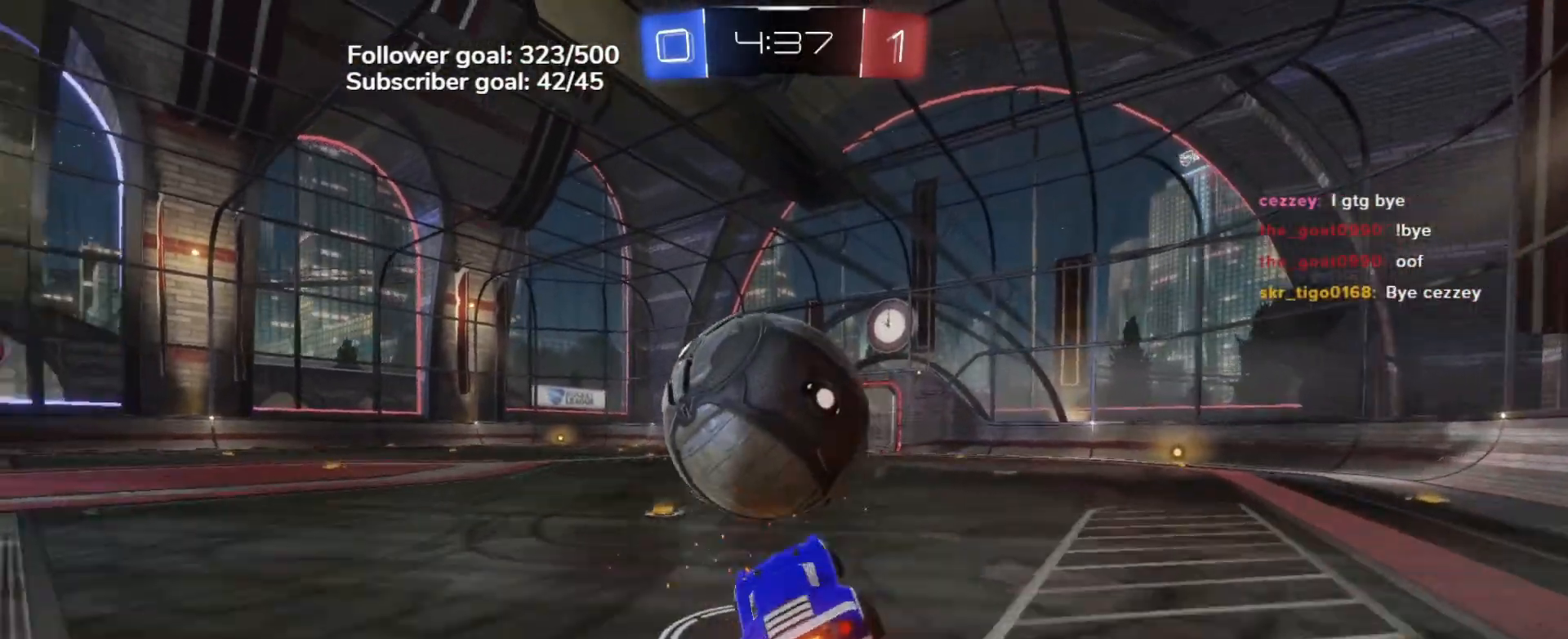
{"buttons": [], "left_stick": "down-right", "events": [[17, "R2", "up"], [67, "B", "up"], [117, "L1", "up"], [267, "B", "down"], [417, "B", "up"]]}
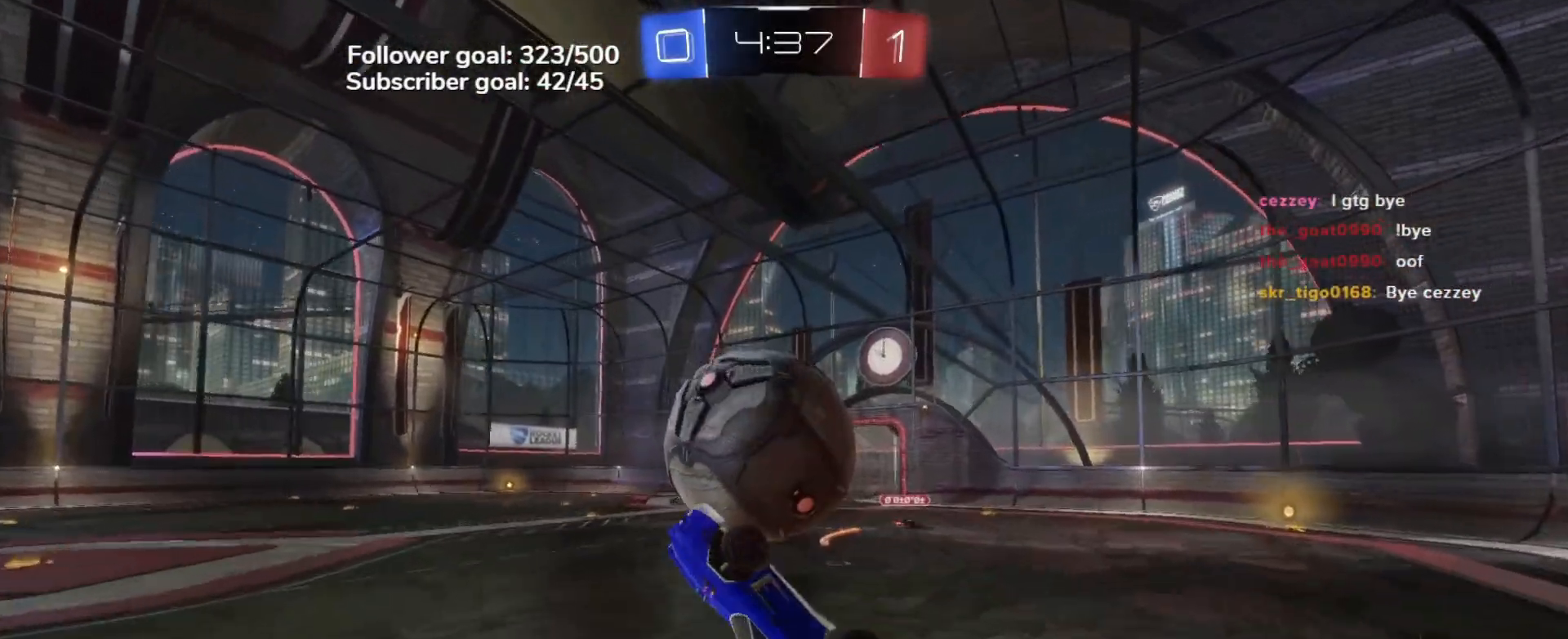
{"buttons": ["A"], "left_stick": "down-right", "events": [[433, "A", "down"]]}
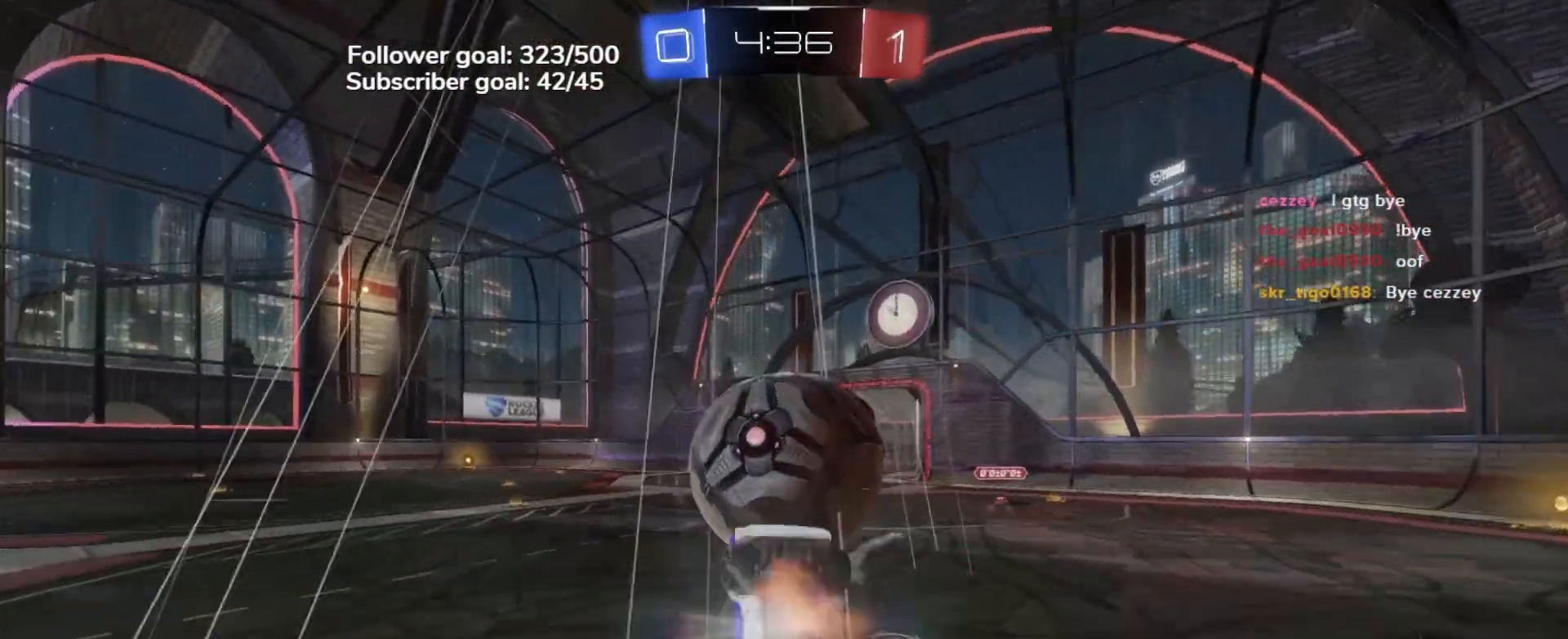
{"buttons": ["B", "R1"], "left_stick": "up", "events": [[67, "A", "up"], [183, "left_stick", "center"], [250, "left_stick", "up"], [317, "B", "down"], [350, "R1", "down"]]}
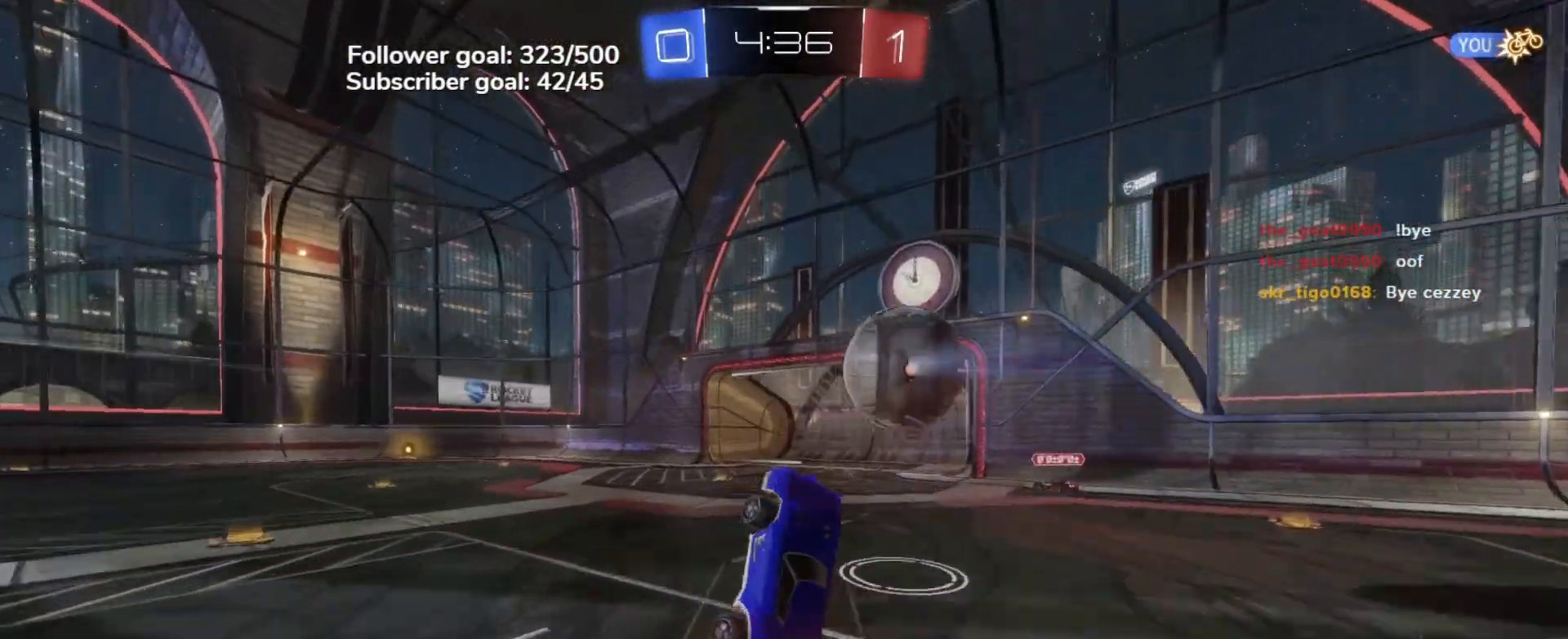
{"buttons": ["R1"], "left_stick": "down-right", "events": [[217, "left_stick", "down-right"], [500, "B", "up"]]}
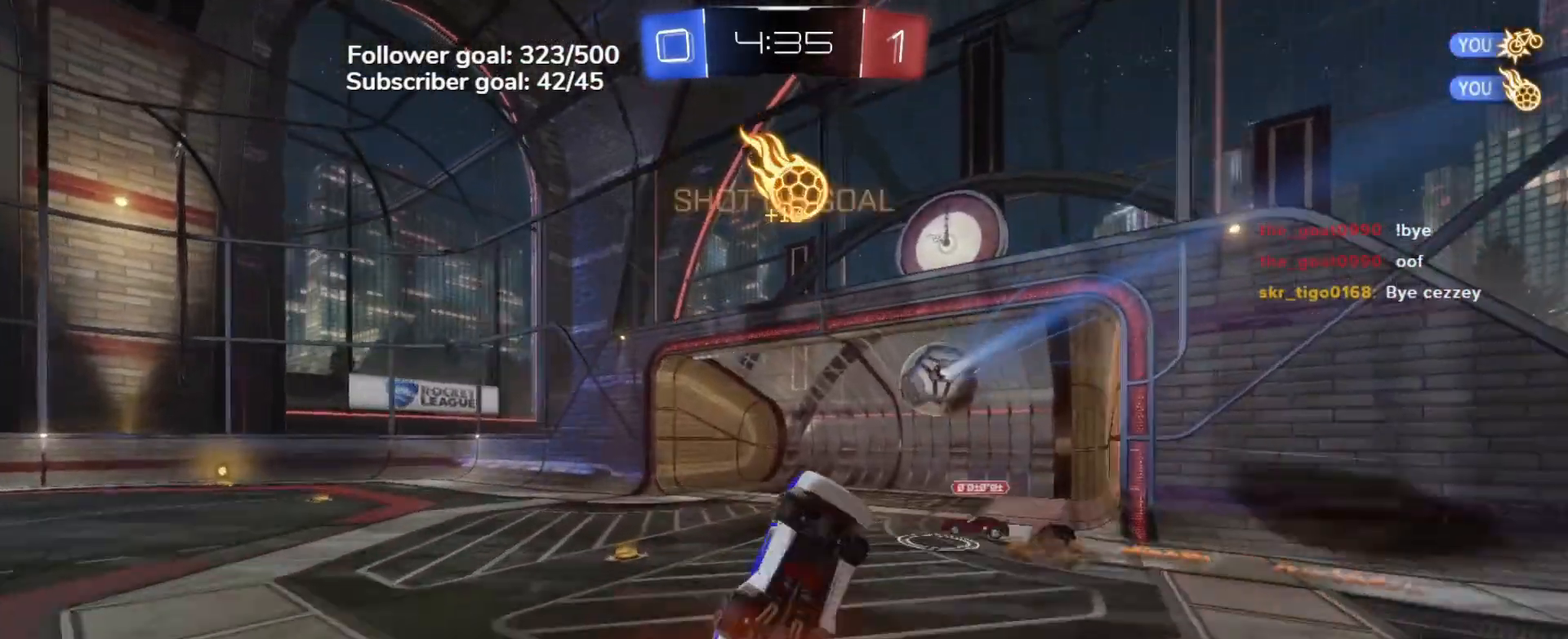
{"buttons": [], "left_stick": "center", "events": [[117, "left_stick", "up"], [250, "R1", "up"], [450, "left_stick", "center"]]}
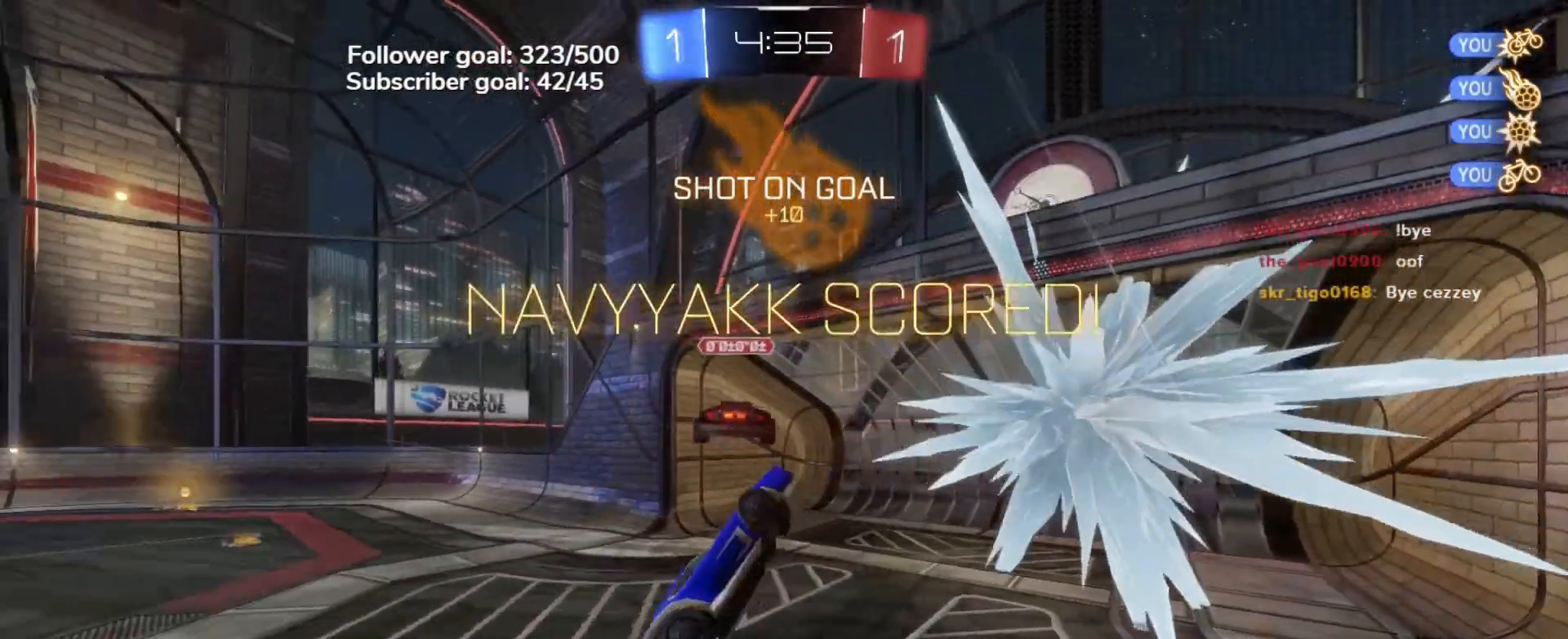
{"buttons": ["L1"], "left_stick": "right", "events": [[317, "L1", "down"], [400, "left_stick", "right"]]}
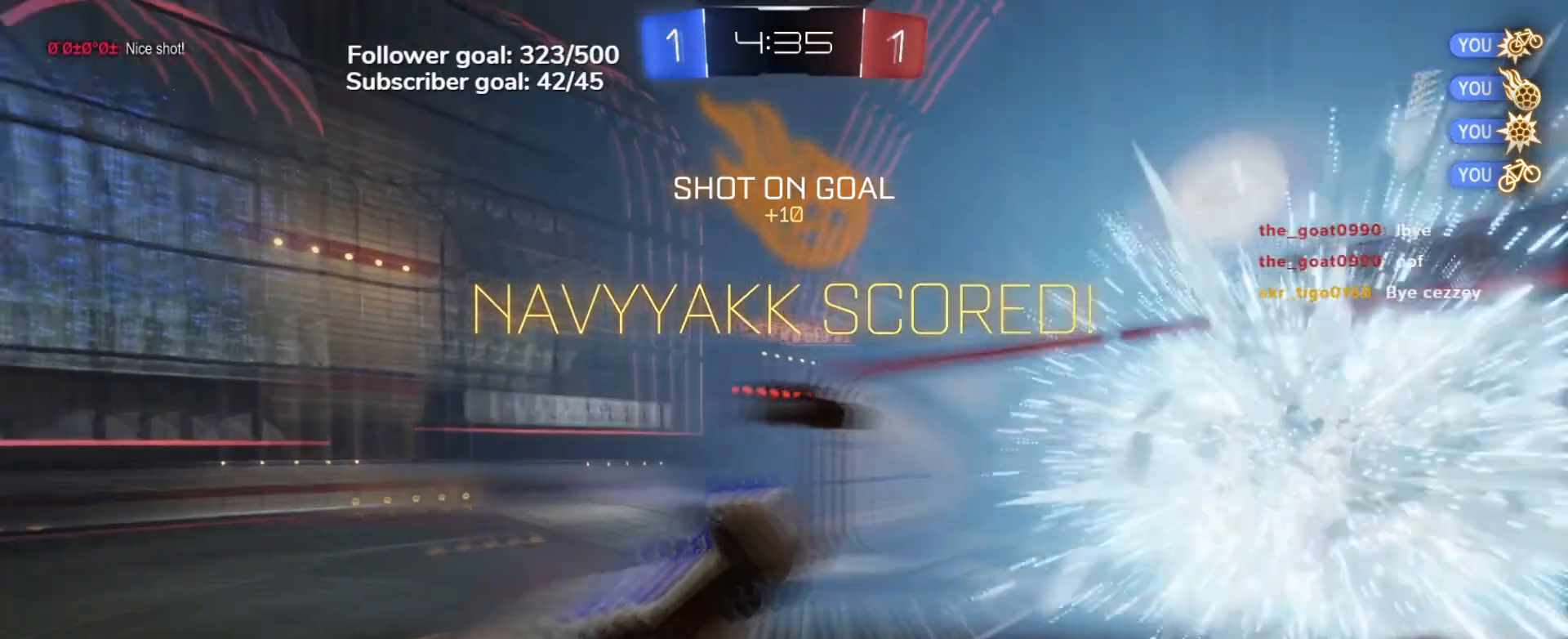
{"buttons": [], "left_stick": "up", "events": [[50, "left_stick", "up-right"], [417, "L1", "up"], [433, "left_stick", "up"]]}
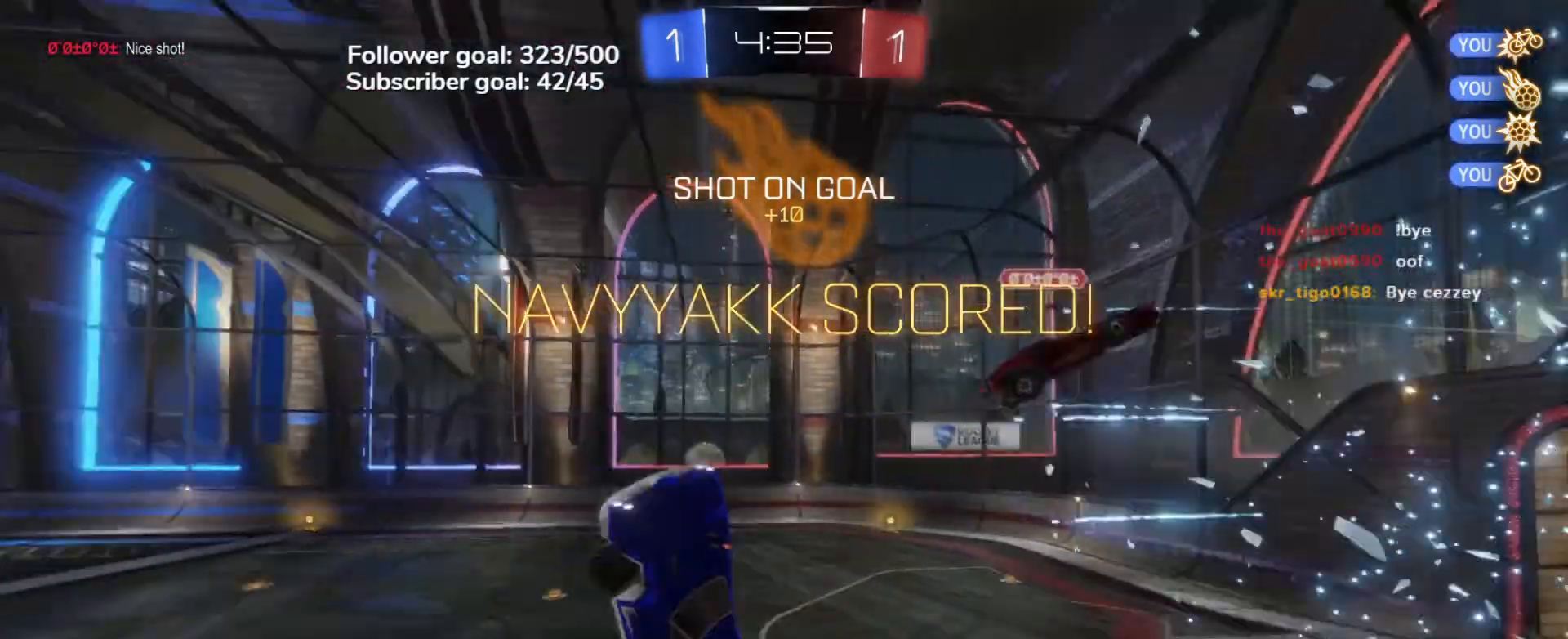
{"buttons": ["L1"], "left_stick": "down-right", "events": [[200, "L1", "down"], [233, "left_stick", "down-right"]]}
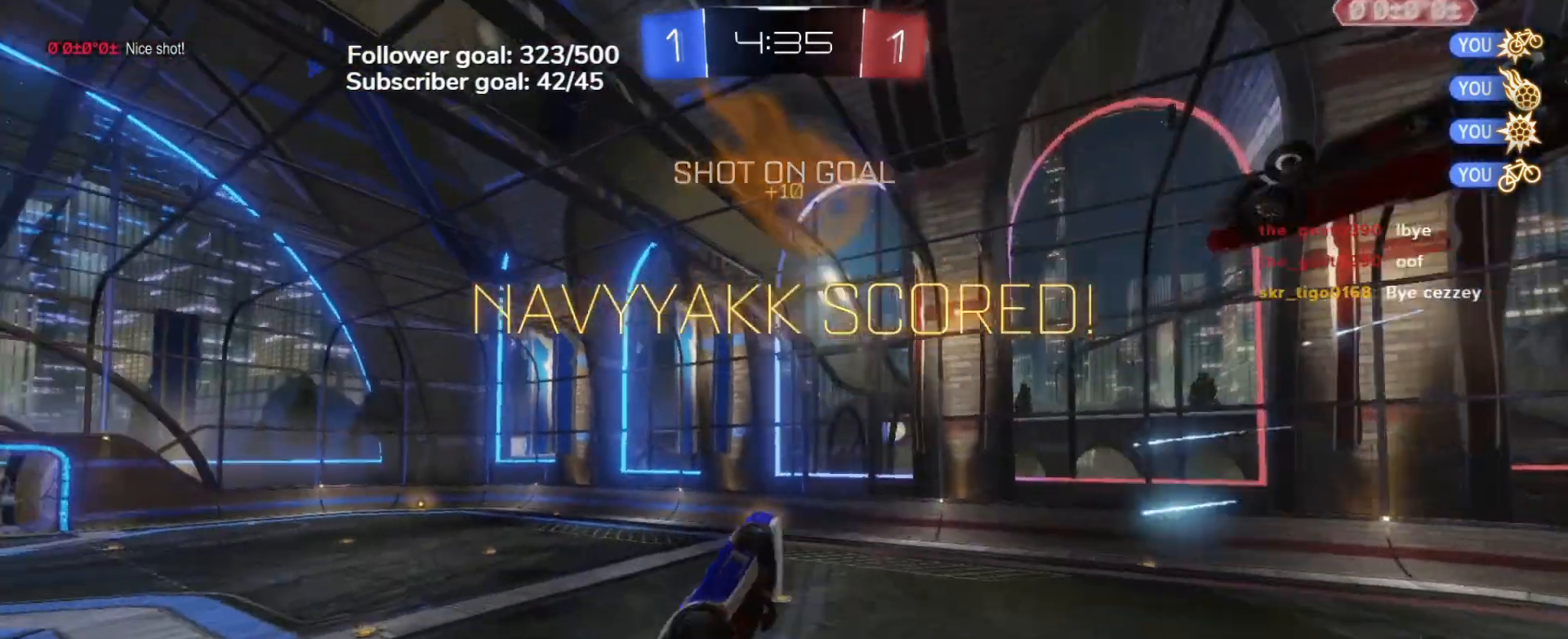
{"buttons": ["L1"], "left_stick": "up-left", "events": [[467, "left_stick", "up-left"]]}
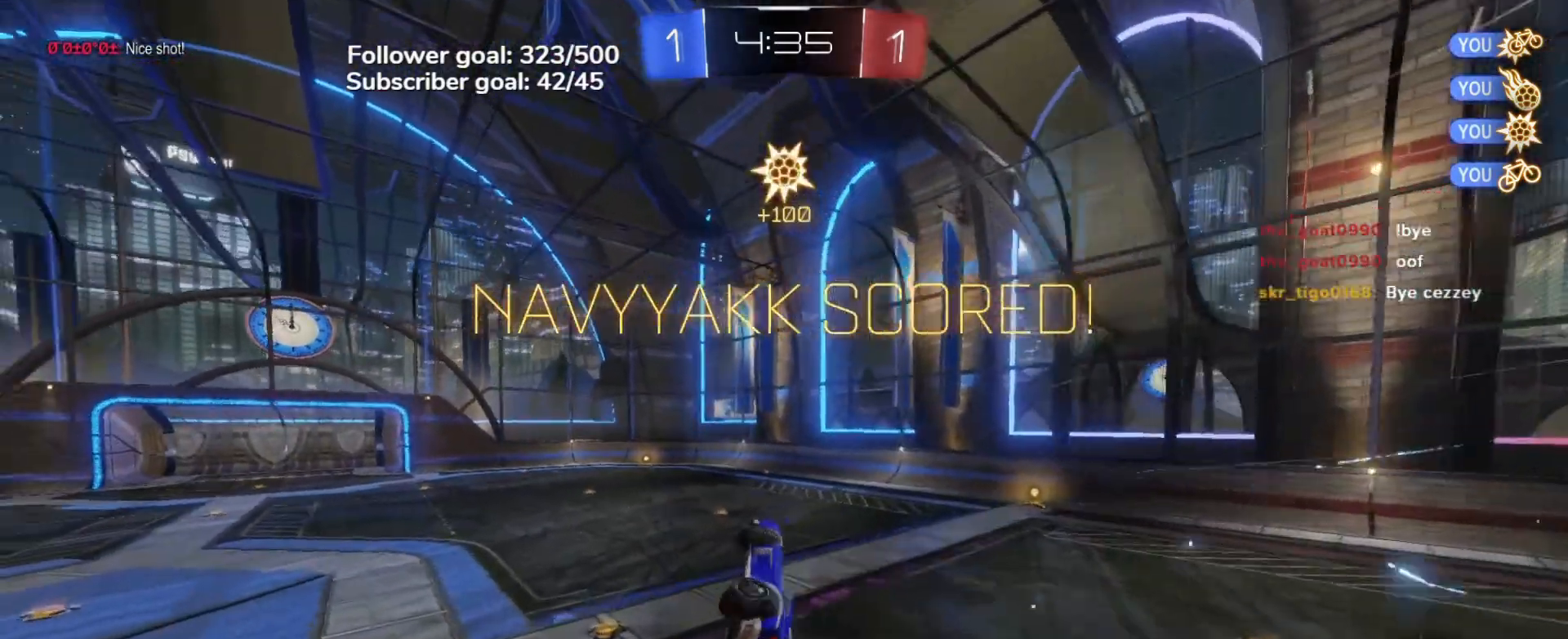
{"buttons": [], "left_stick": "center", "events": [[167, "L1", "up"], [267, "left_stick", "center"]]}
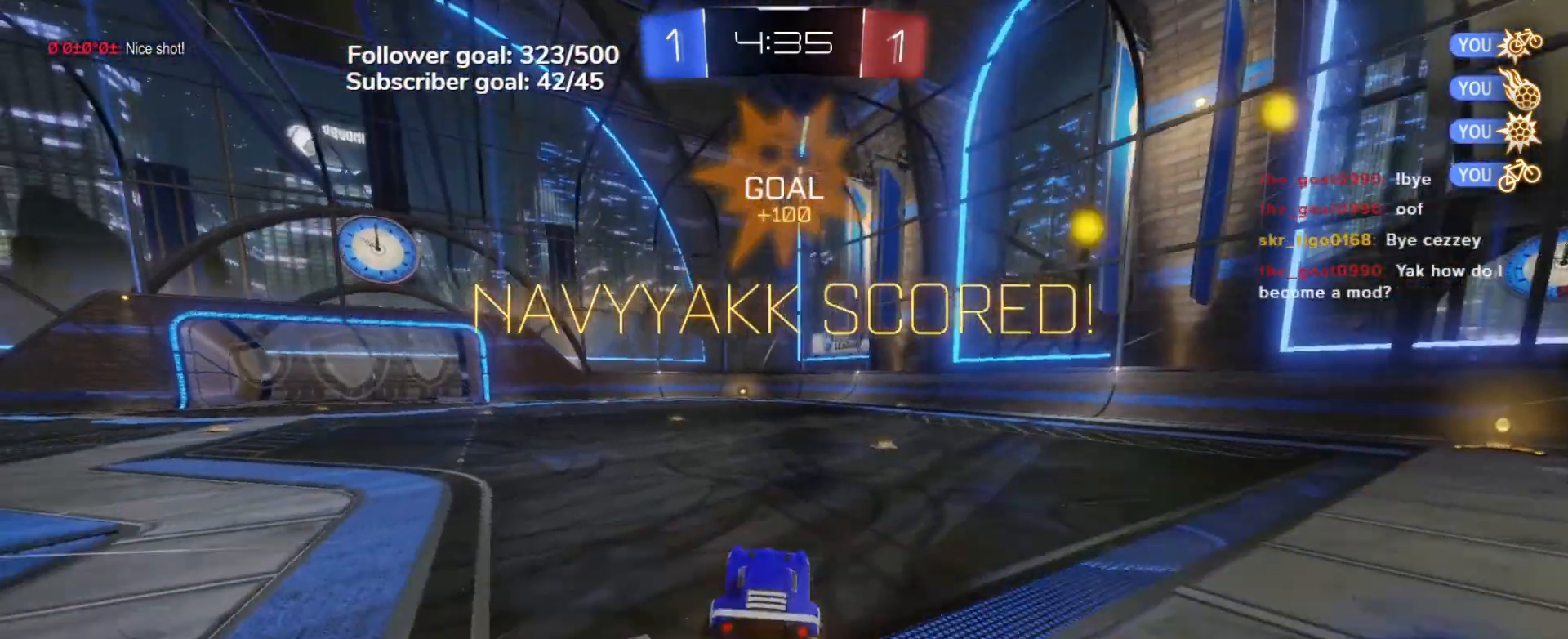
{"buttons": ["L2"], "left_stick": "right", "events": [[333, "L2", "down"], [333, "left_stick", "right"]]}
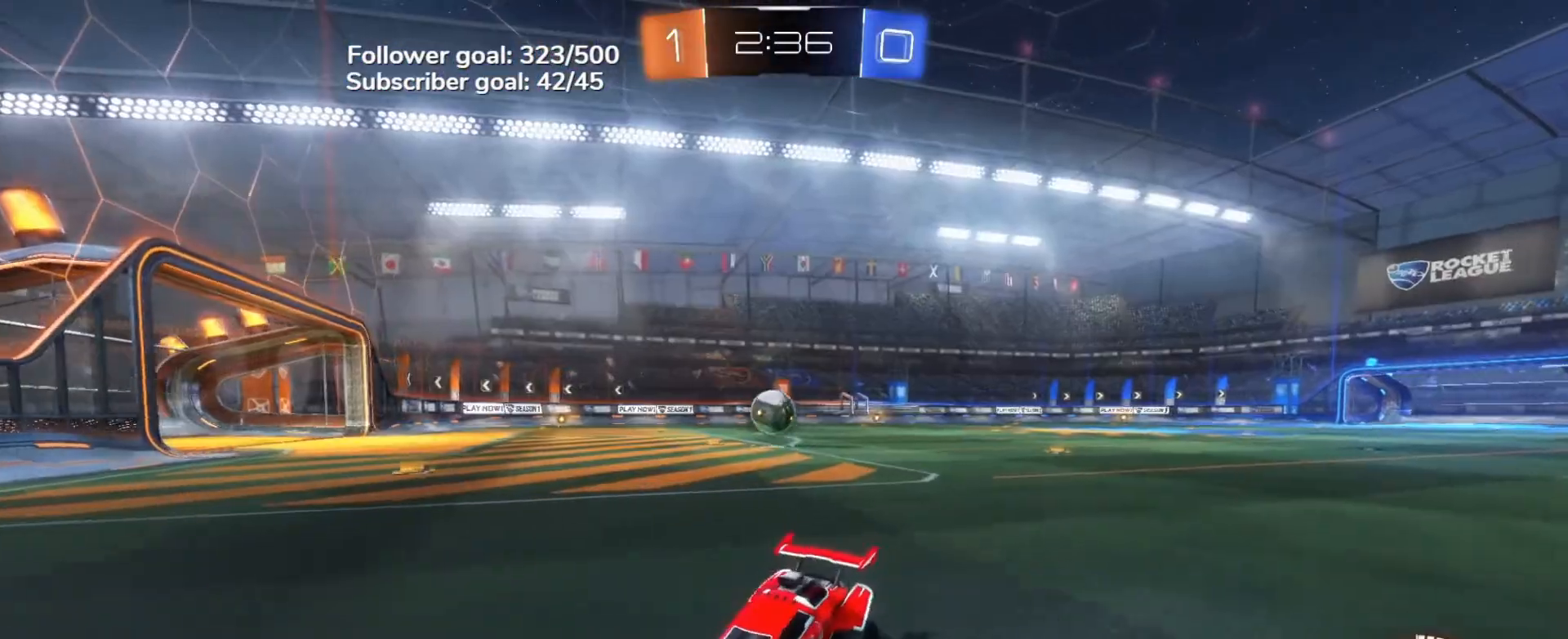
{"buttons": [], "left_stick": "up", "events": [[117, "A", "down"], [150, "left_stick", "down"], [183, "A", "up"], [267, "A", "down"], [333, "A", "up"], [367, "L2", "up"], [500, "left_stick", "up"]]}
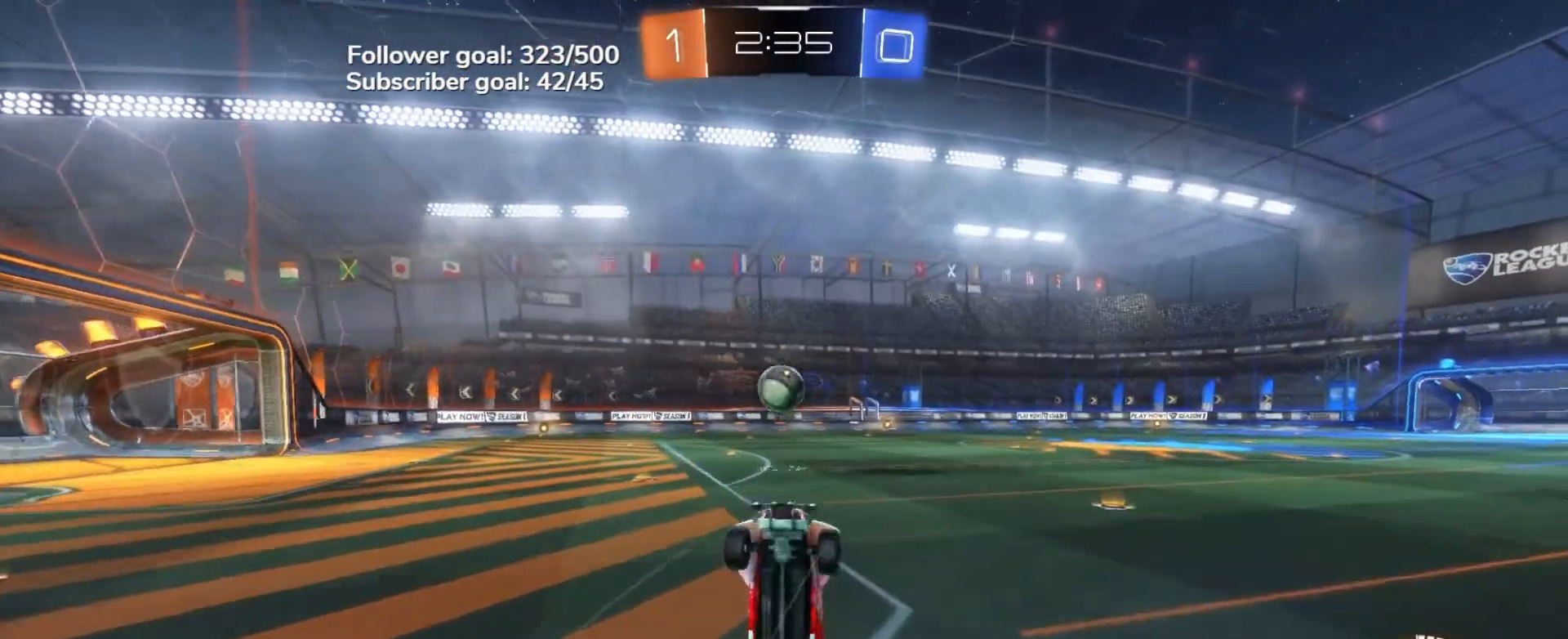
{"buttons": ["R1"], "left_stick": "up-right", "events": [[83, "B", "down"], [83, "R1", "down"], [400, "left_stick", "up-right"], [483, "B", "up"]]}
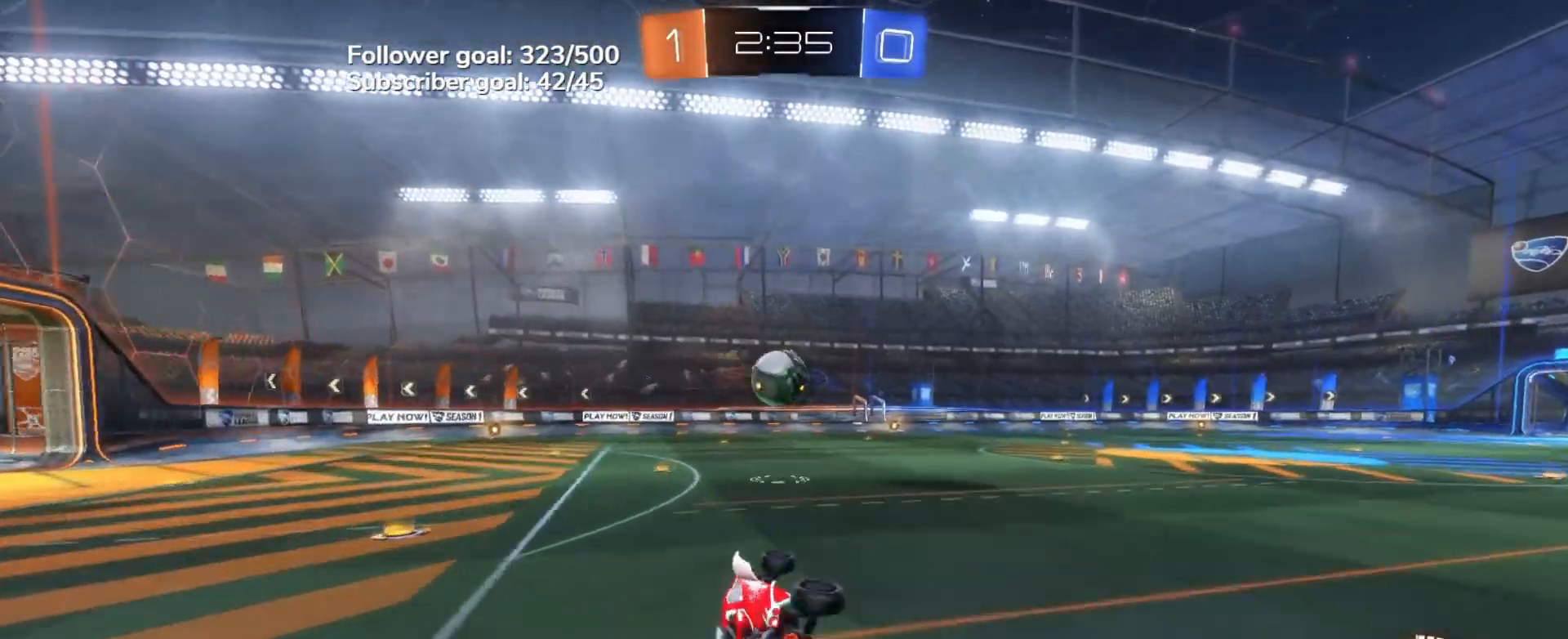
{"buttons": [], "left_stick": "center", "events": [[67, "R1", "up"], [200, "left_stick", "up"], [317, "left_stick", "center"]]}
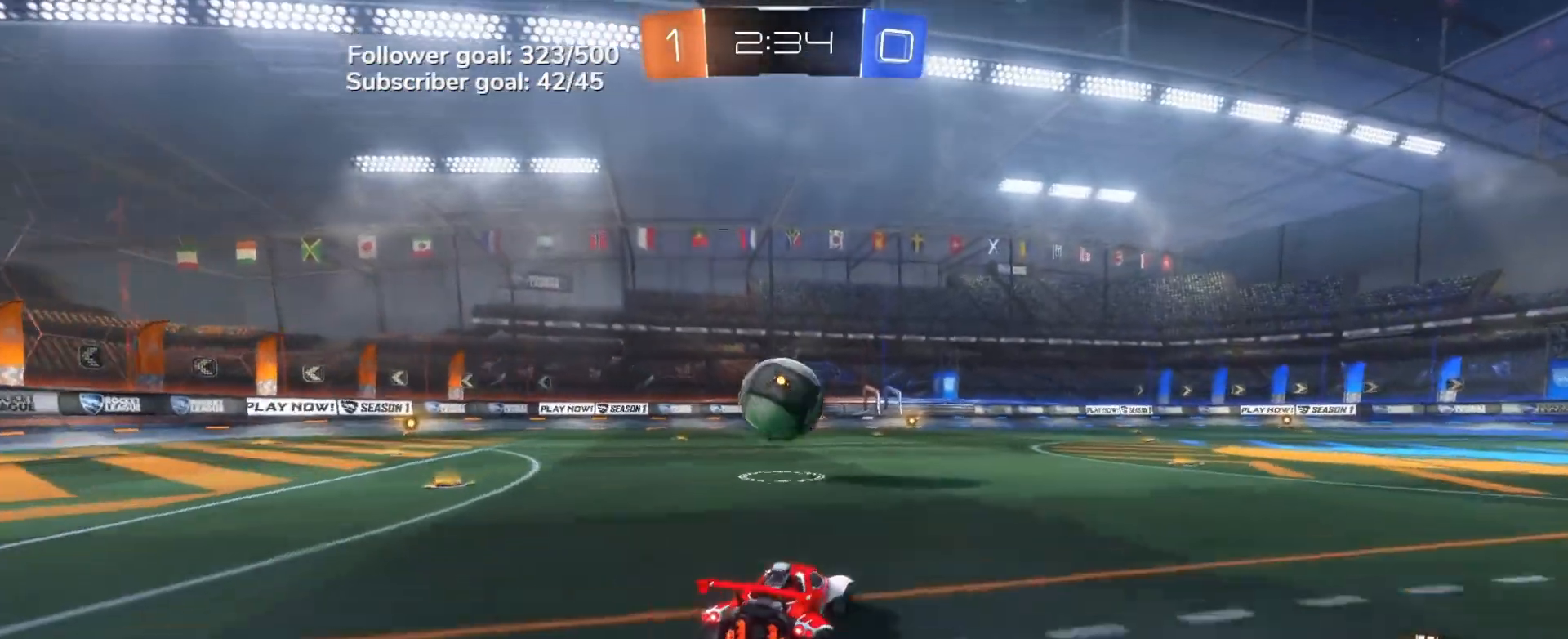
{"buttons": ["Y"], "left_stick": "center", "events": [[17, "left_stick", "left"], [167, "left_stick", "center"], [317, "L2", "down"], [383, "left_stick", "left"], [433, "Y", "down"], [483, "L2", "up"], [483, "left_stick", "center"]]}
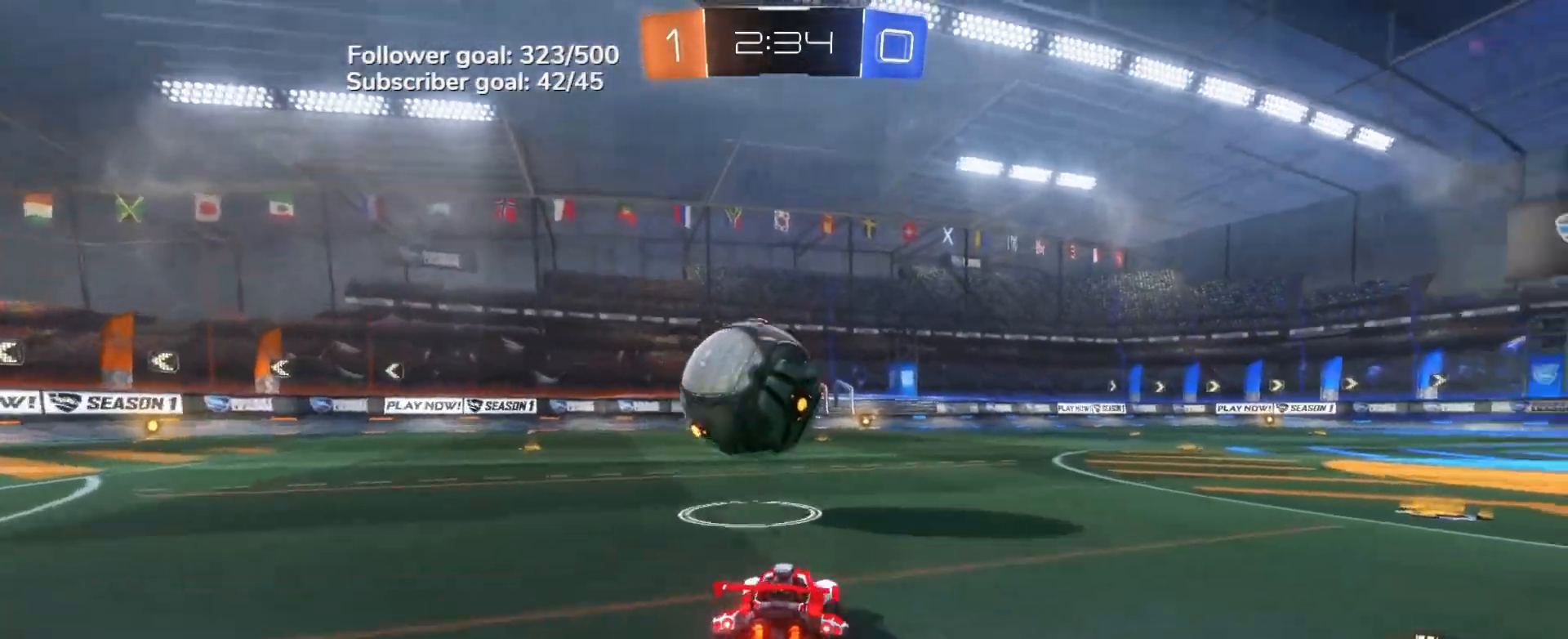
{"buttons": ["R2"], "left_stick": "center", "events": [[17, "Y", "up"], [117, "R2", "down"], [150, "left_stick", "right"], [283, "R2", "up"], [283, "left_stick", "center"], [333, "R2", "down"]]}
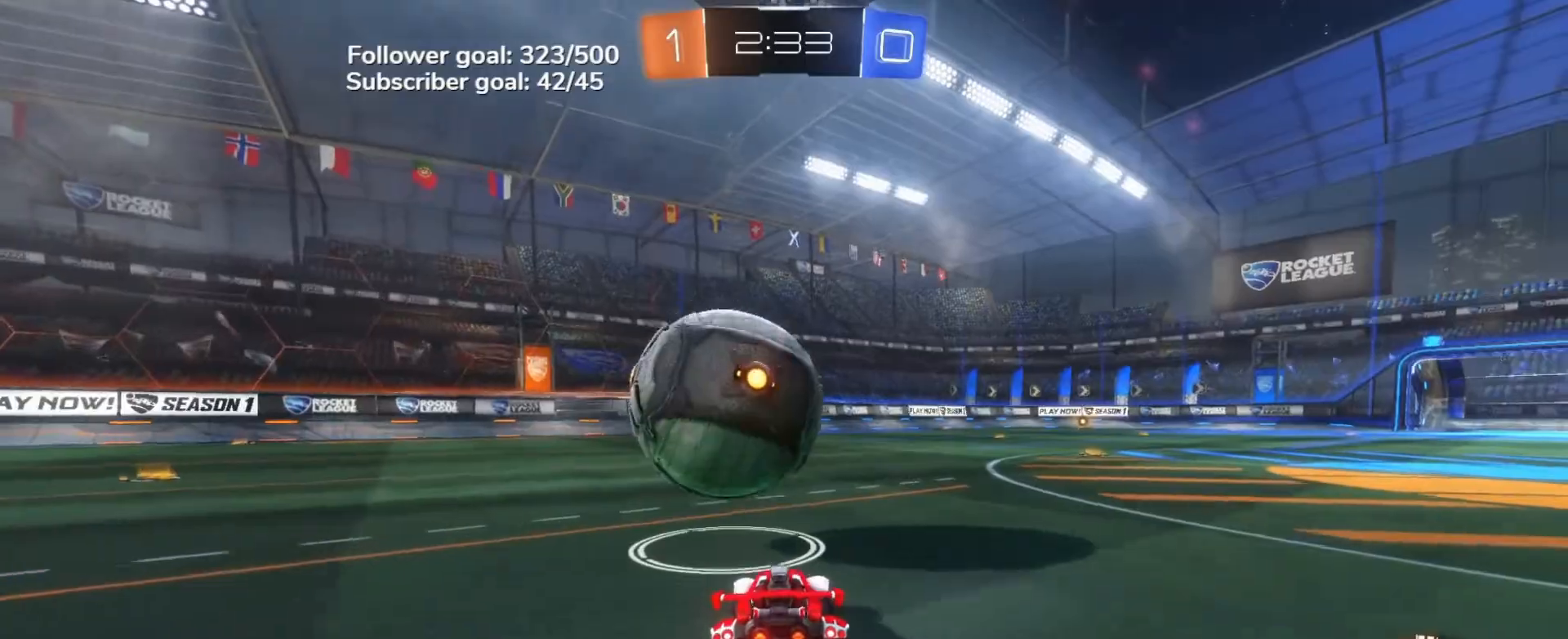
{"buttons": ["B", "R2"], "left_stick": "center", "events": [[67, "B", "down"]]}
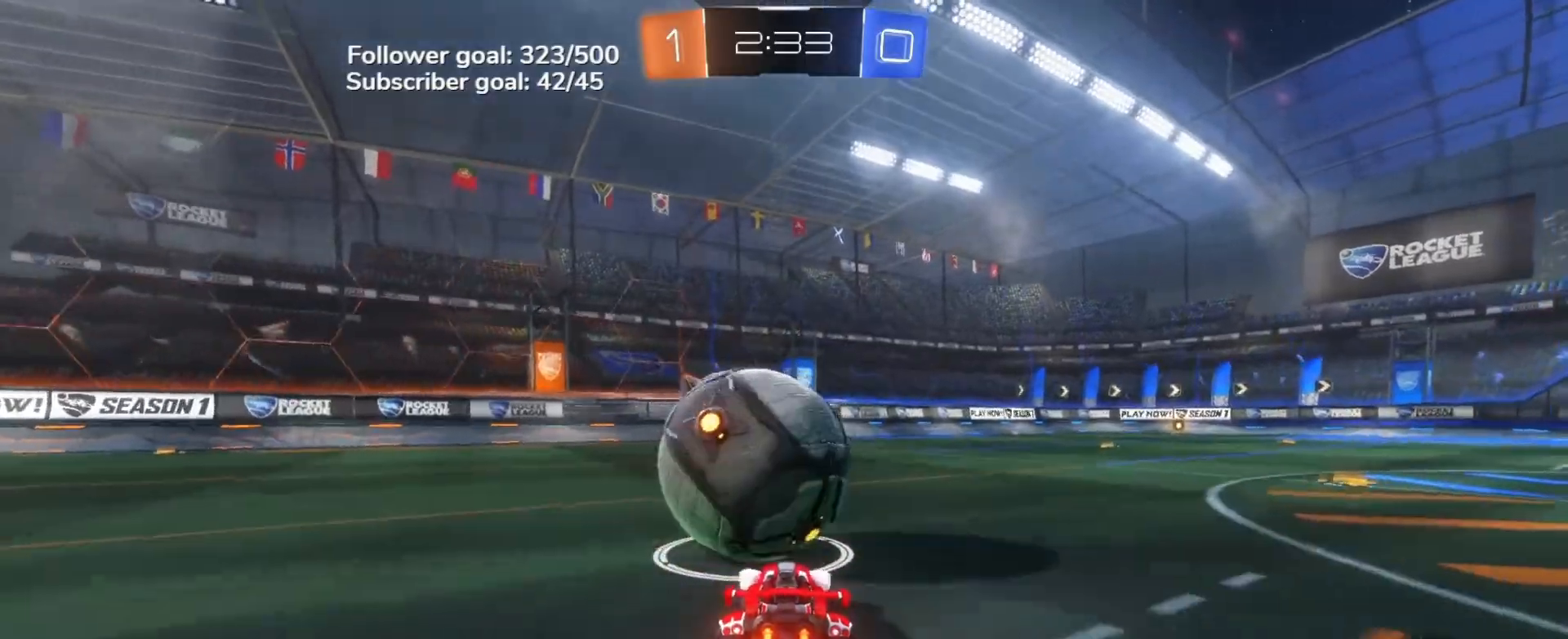
{"buttons": ["R2"], "left_stick": "center", "events": [[17, "left_stick", "right"], [83, "B", "up"], [150, "left_stick", "center"], [217, "left_stick", "left"], [300, "B", "down"], [417, "B", "up"], [483, "left_stick", "center"]]}
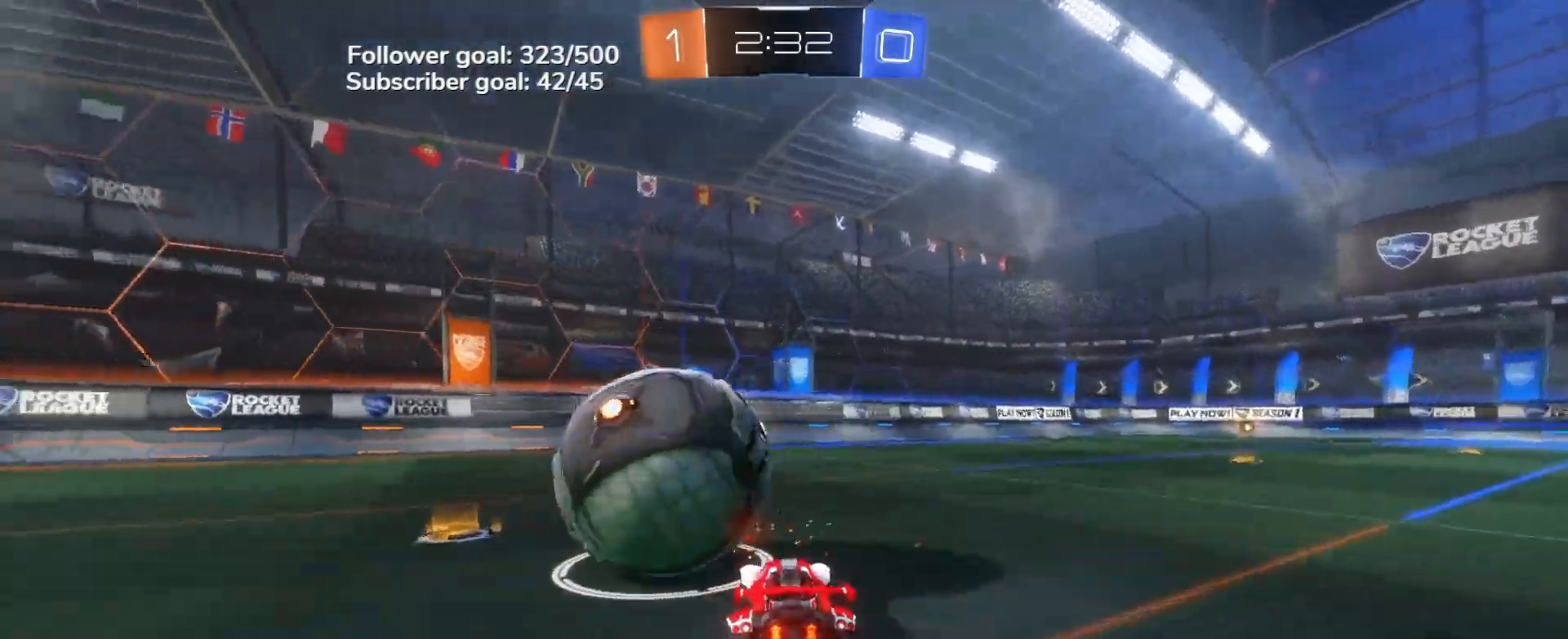
{"buttons": ["B", "R2"], "left_stick": "center", "events": [[133, "left_stick", "left"], [250, "B", "down"], [283, "left_stick", "center"]]}
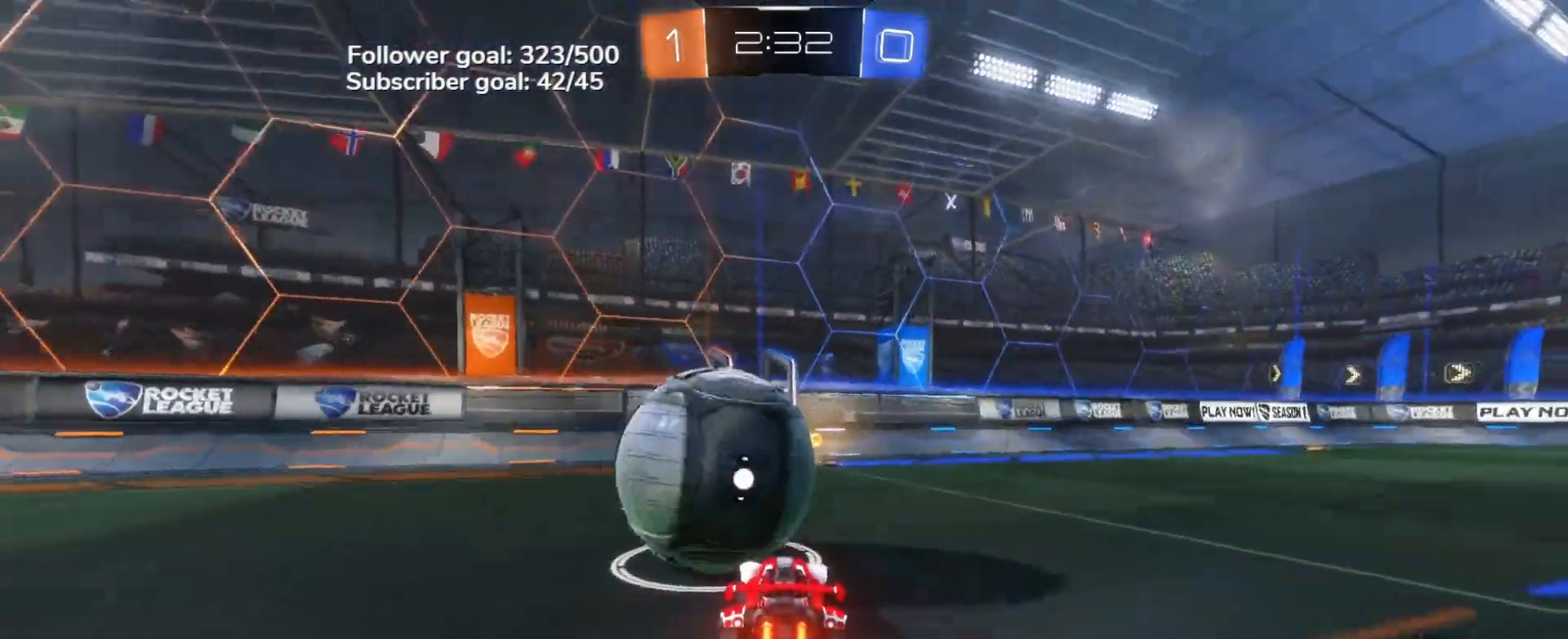
{"buttons": ["R2"], "left_stick": "center", "events": [[67, "B", "up"], [117, "left_stick", "left"], [133, "R2", "up"], [217, "left_stick", "center"], [383, "left_stick", "right"], [467, "R2", "down"], [467, "left_stick", "center"]]}
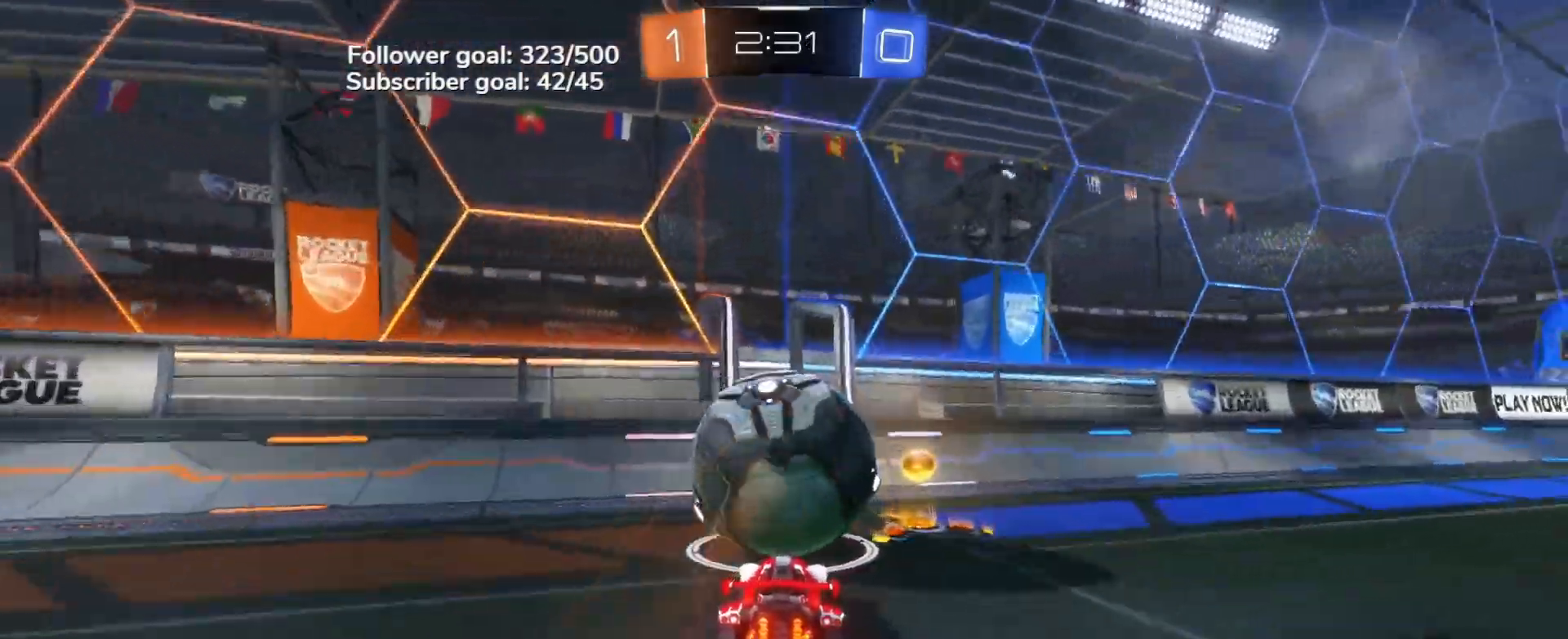
{"buttons": ["B", "R2"], "left_stick": "left", "events": [[117, "B", "down"], [250, "B", "up"], [400, "B", "down"], [467, "left_stick", "left"]]}
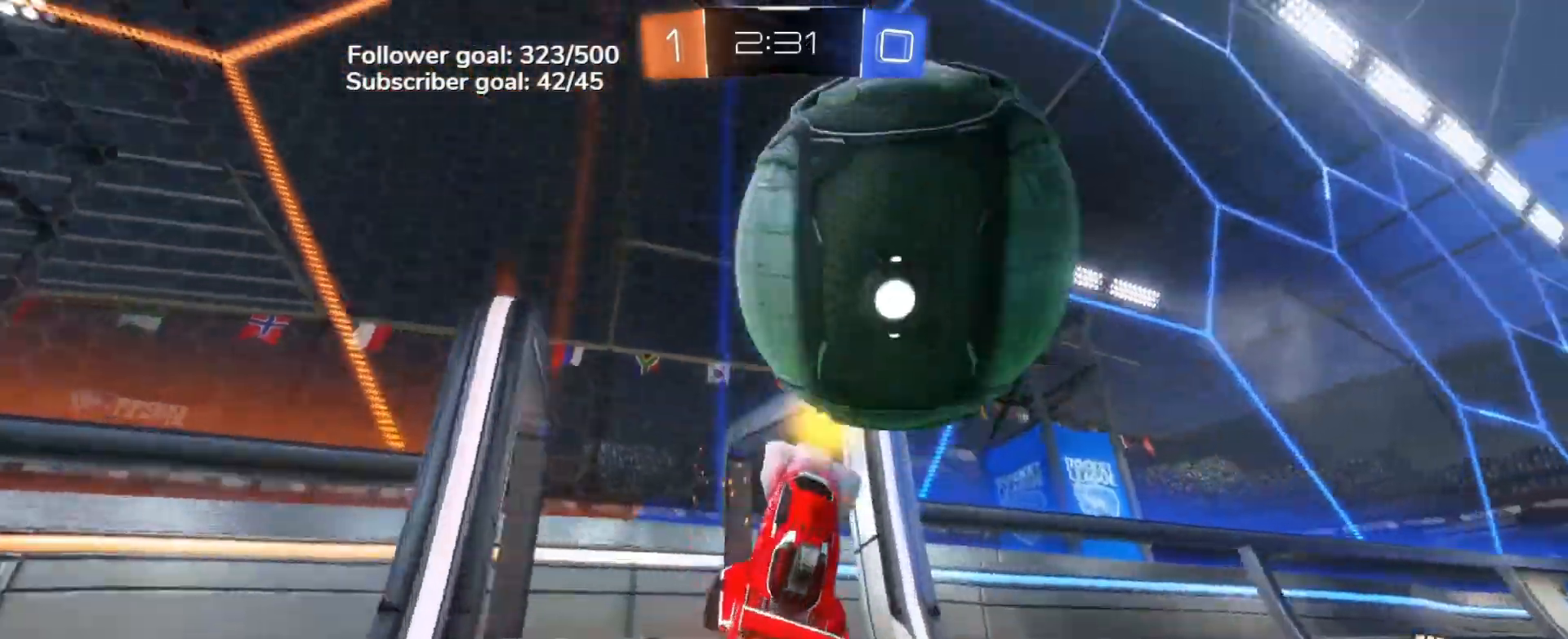
{"buttons": ["L1"], "left_stick": "up-right", "events": [[67, "A", "down"], [100, "L1", "down"], [100, "X", "down"], [100, "Y", "down"], [100, "left_stick", "up-right"], [200, "A", "up"], [200, "X", "up"], [217, "B", "up"], [250, "Y", "up"], [267, "left_stick", "center"], [283, "R2", "up"], [367, "left_stick", "down-right"], [500, "left_stick", "up-right"]]}